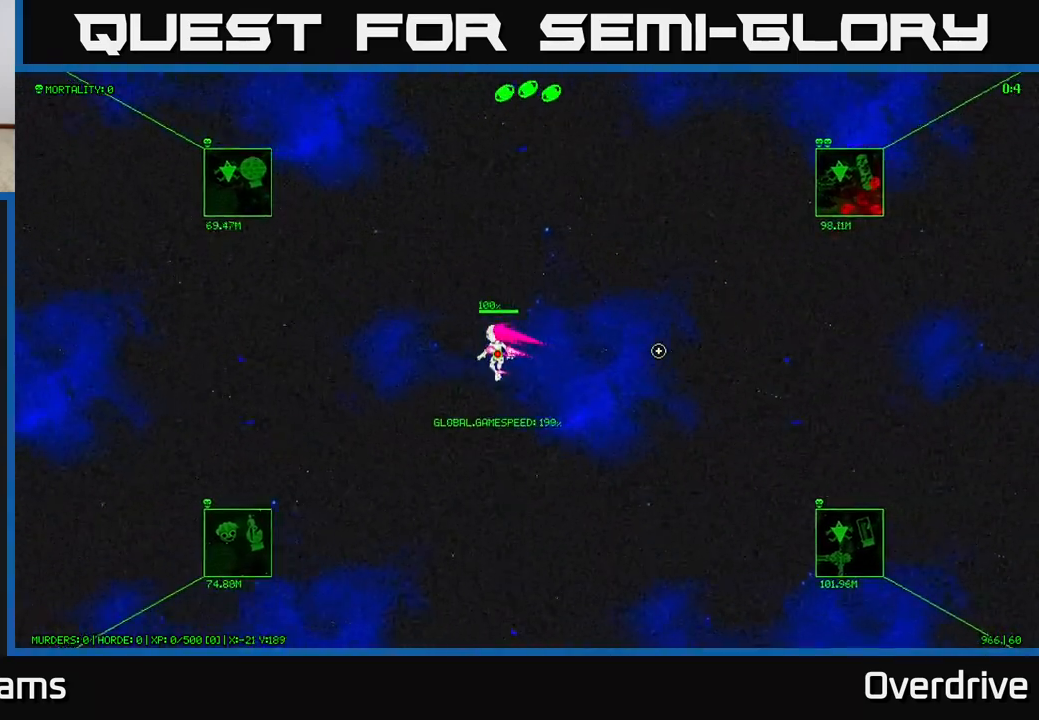
Gameplay with a controller (Xbox layout); each line is a JSON object with the inputs held at the frame after it. "events" lists button and stick changes between this image and that frame as [ms after this image, input, new state], when the widget could be followed in between.
{"buttons": [], "left_stick": "left", "right_stick": "center", "events": []}
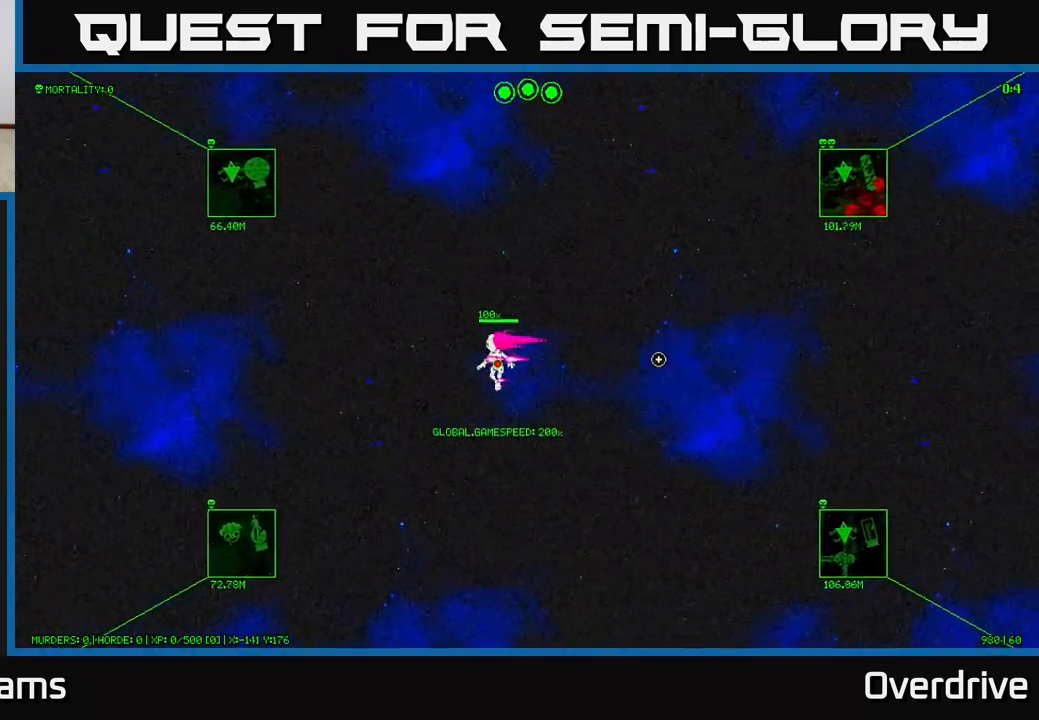
{"buttons": [], "left_stick": "center", "right_stick": "center", "events": [[67, "left_stick", "up-left"], [250, "left_stick", "up"], [483, "left_stick", "center"]]}
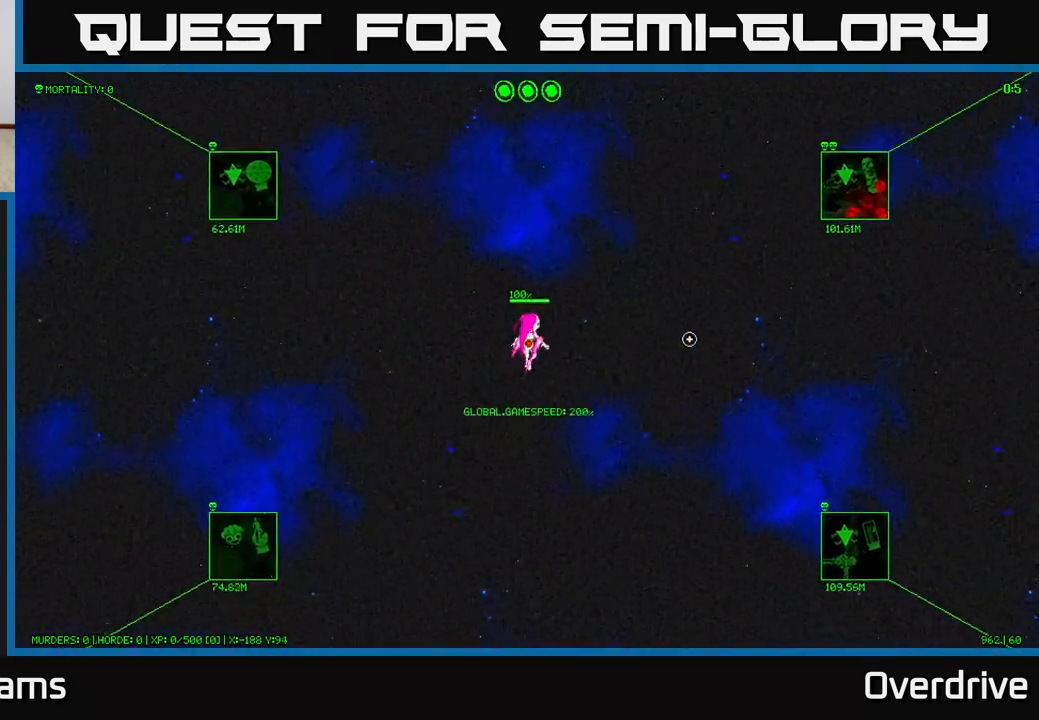
{"buttons": [], "left_stick": "down-left", "right_stick": "center", "events": [[183, "left_stick", "down"], [400, "left_stick", "down-left"]]}
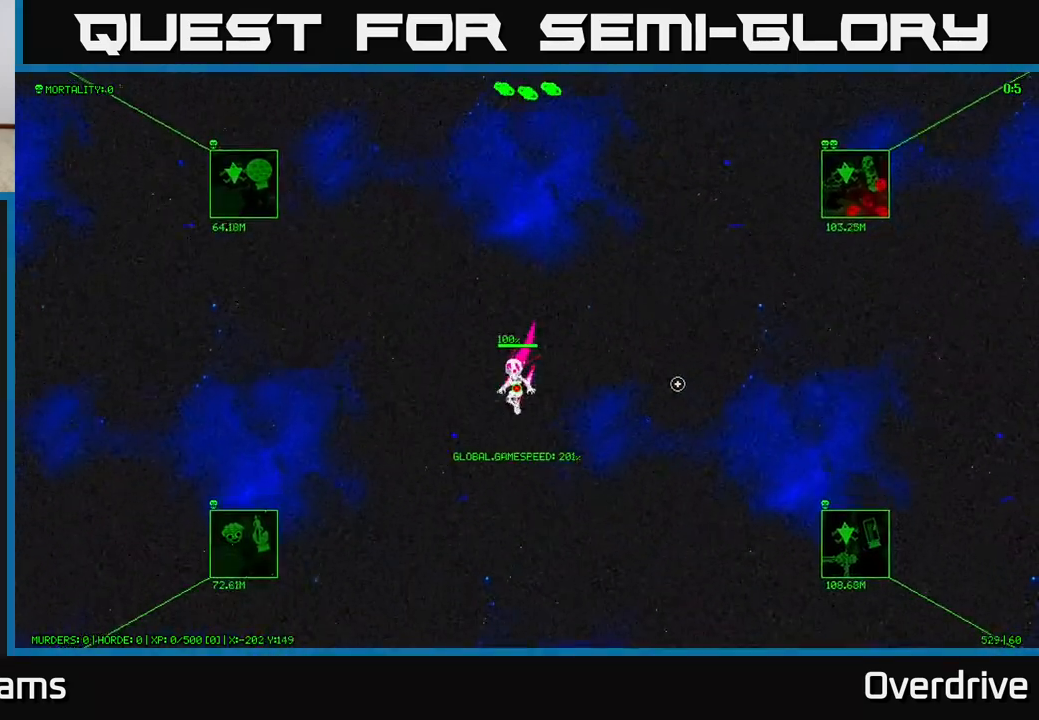
{"buttons": [], "left_stick": "center", "right_stick": "center", "events": [[200, "left_stick", "center"]]}
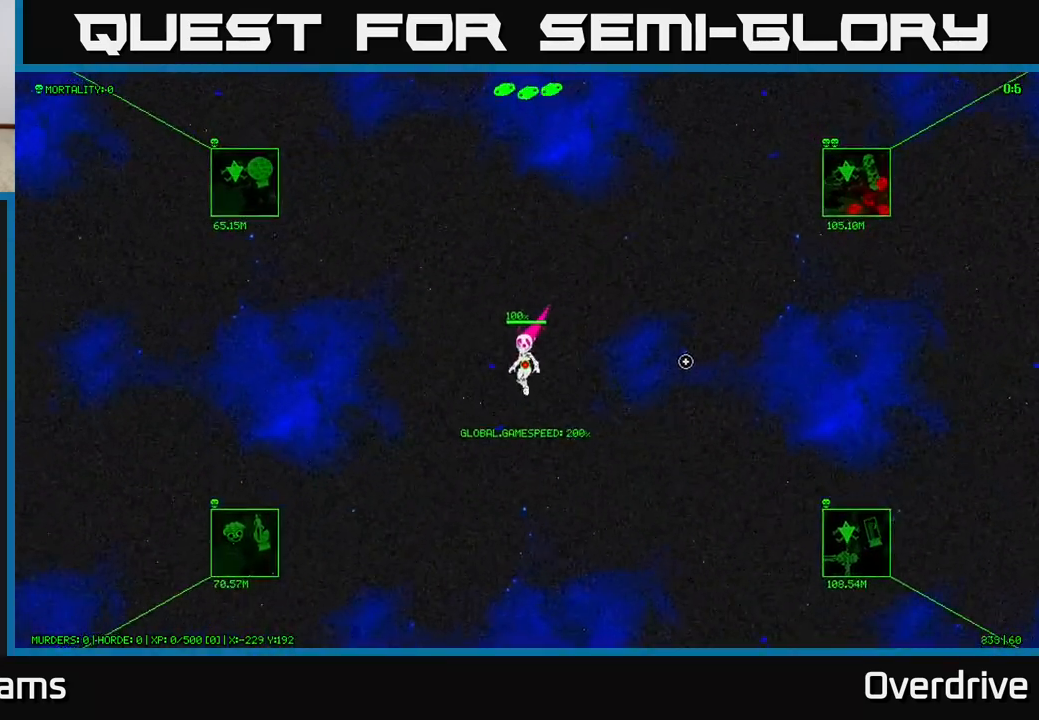
{"buttons": [], "left_stick": "center", "right_stick": "center", "events": []}
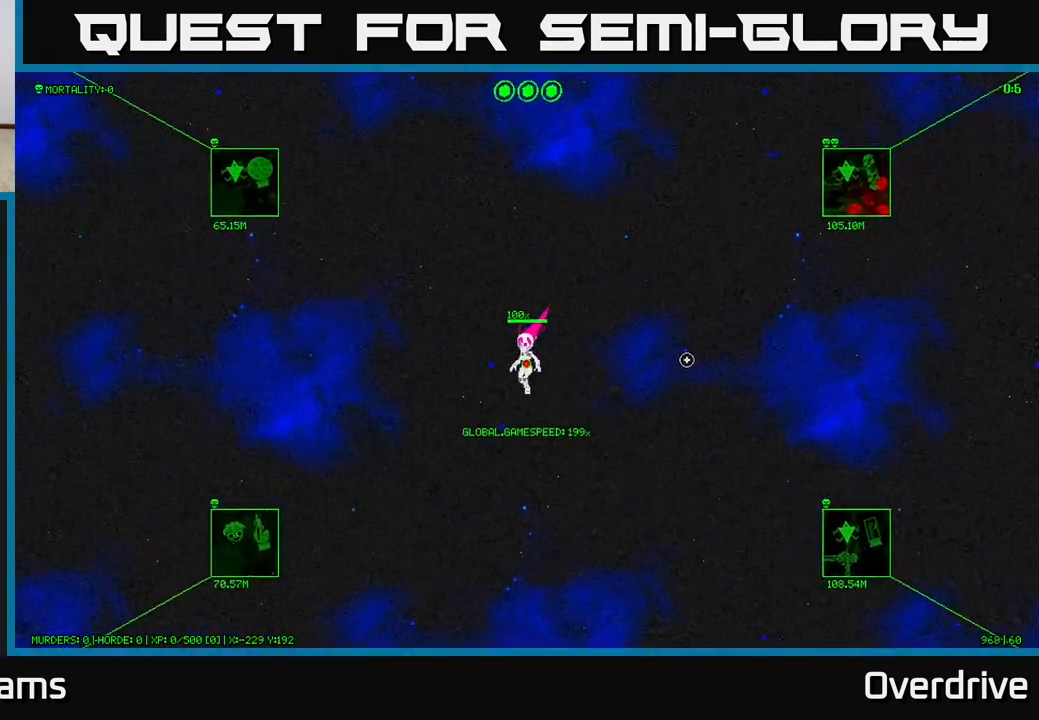
{"buttons": [], "left_stick": "down-left", "right_stick": "center", "events": [[267, "left_stick", "down-left"]]}
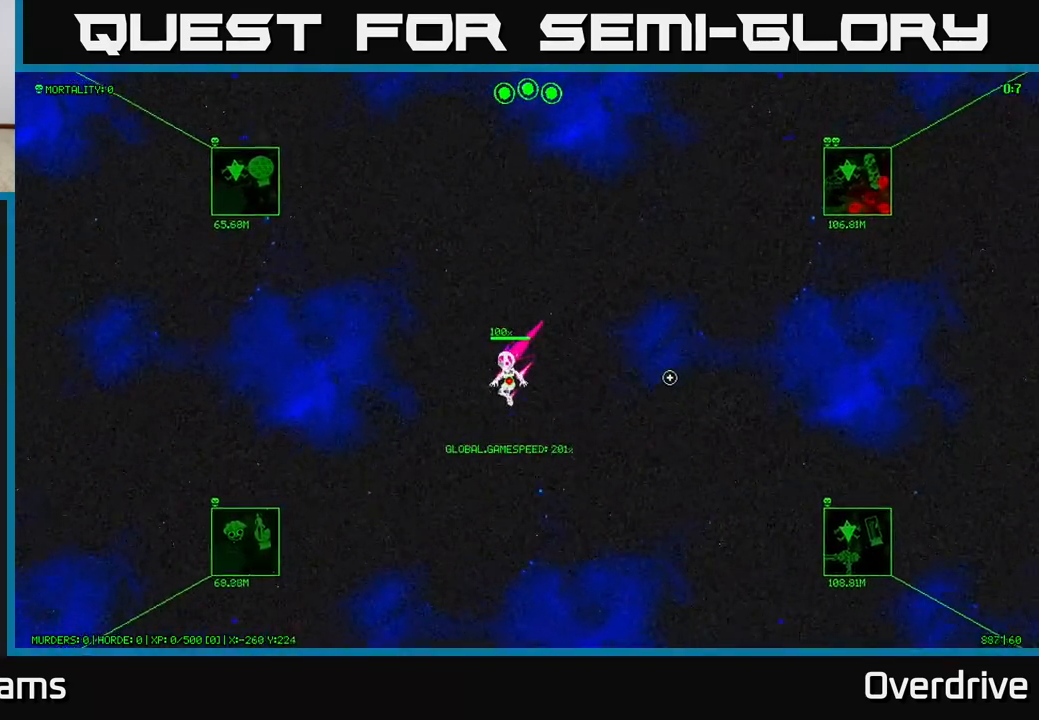
{"buttons": [], "left_stick": "down-left", "right_stick": "center", "events": []}
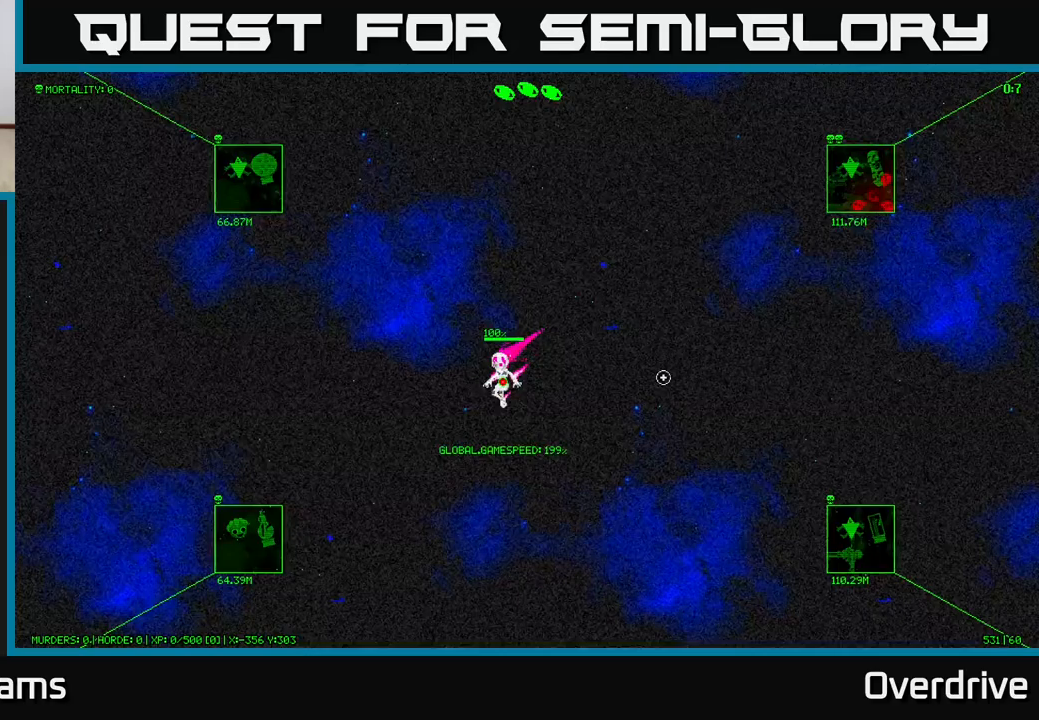
{"buttons": [], "left_stick": "down-left", "right_stick": "center", "events": []}
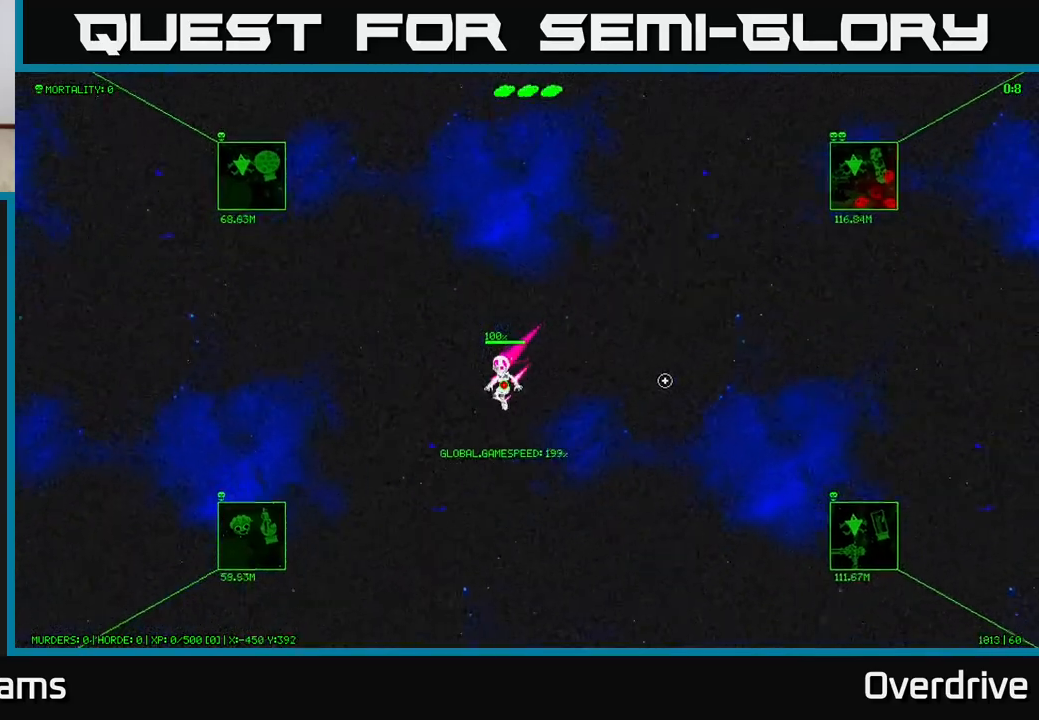
{"buttons": [], "left_stick": "down-left", "right_stick": "center", "events": []}
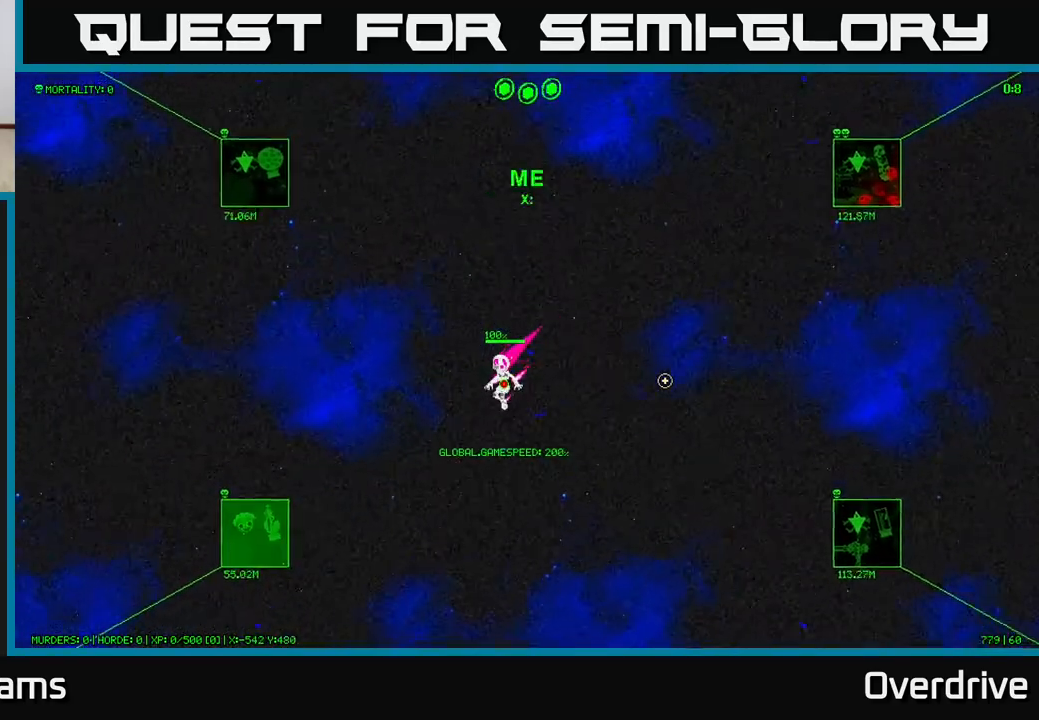
{"buttons": [], "left_stick": "down-left", "right_stick": "center", "events": []}
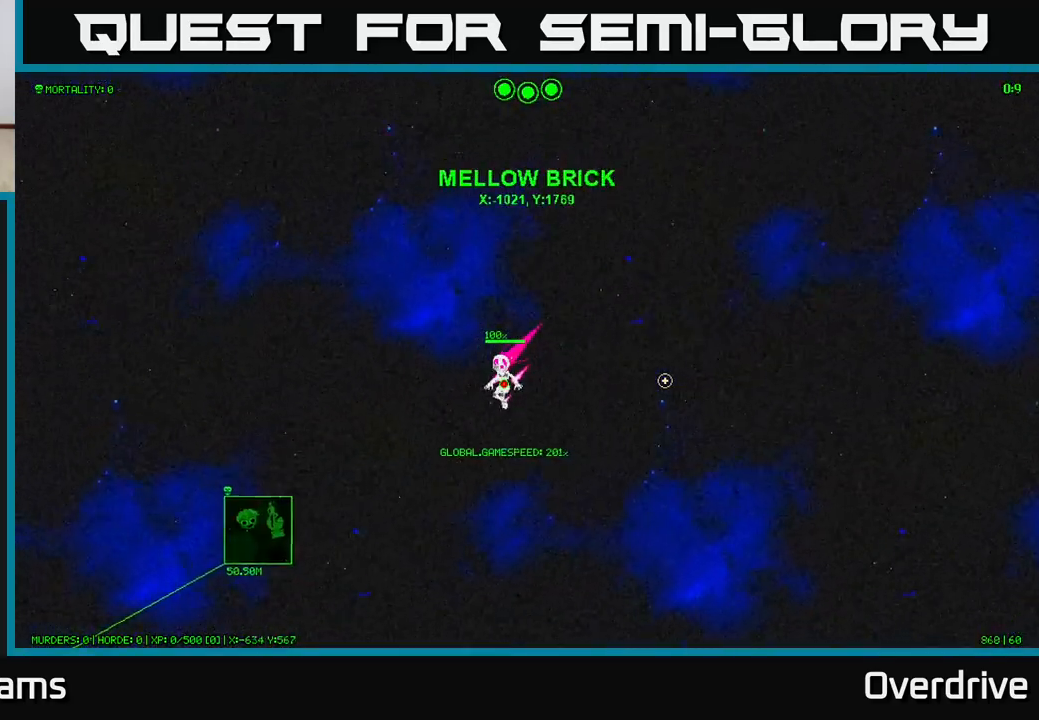
{"buttons": [], "left_stick": "down-left", "right_stick": "left", "events": [[467, "right_stick", "left"]]}
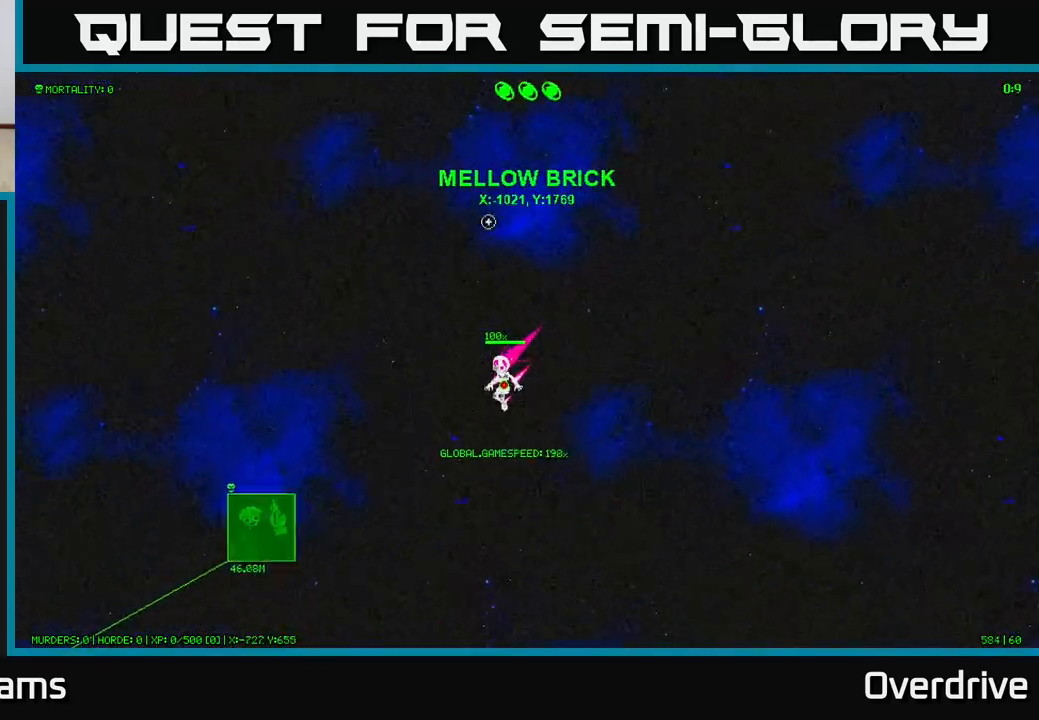
{"buttons": [], "left_stick": "down-left", "right_stick": "center", "events": [[400, "right_stick", "center"]]}
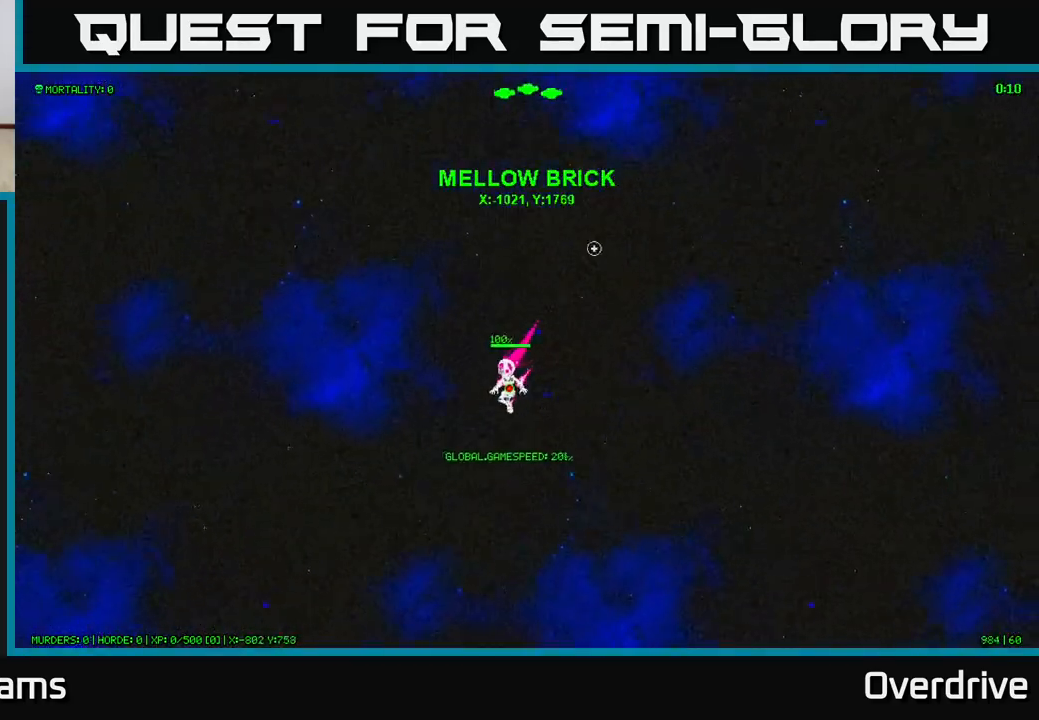
{"buttons": [], "left_stick": "left", "right_stick": "center", "events": [[383, "left_stick", "left"]]}
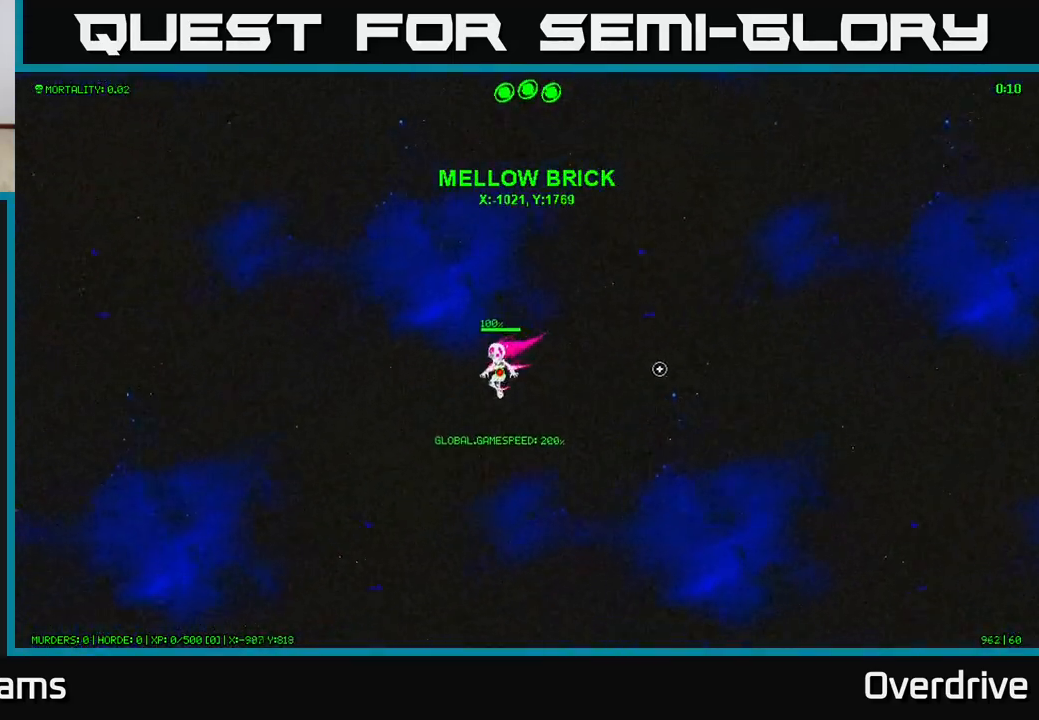
{"buttons": [], "left_stick": "down-left", "right_stick": "center", "events": [[117, "left_stick", "down-left"]]}
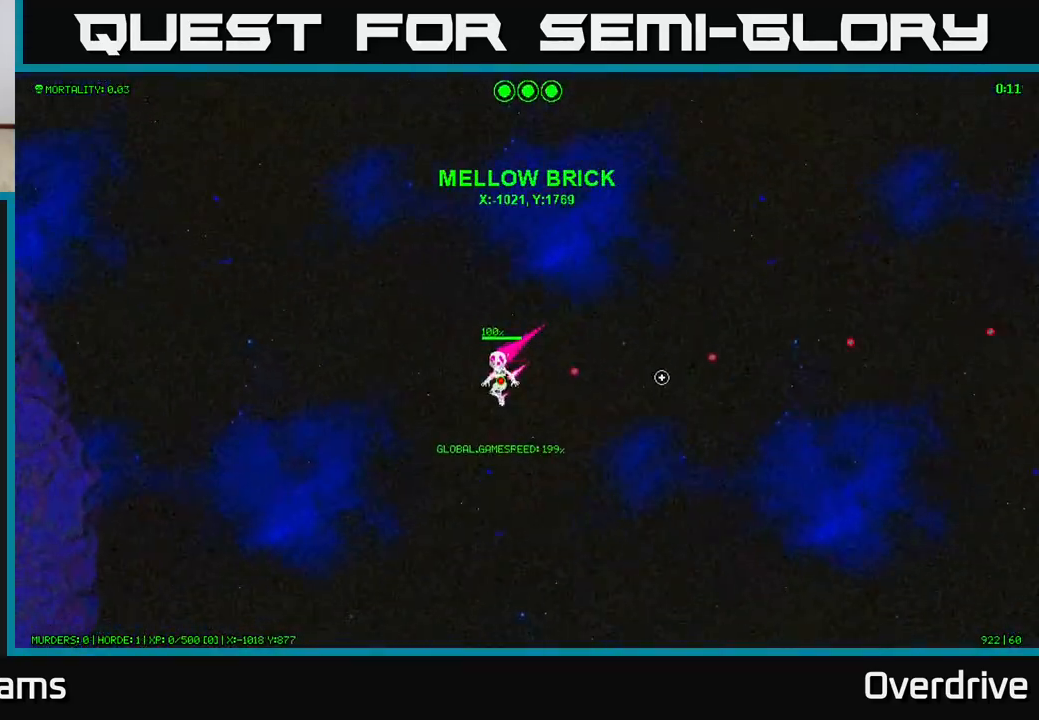
{"buttons": [], "left_stick": "down-left", "right_stick": "up-right", "events": [[250, "right_stick", "right"], [500, "right_stick", "up-right"]]}
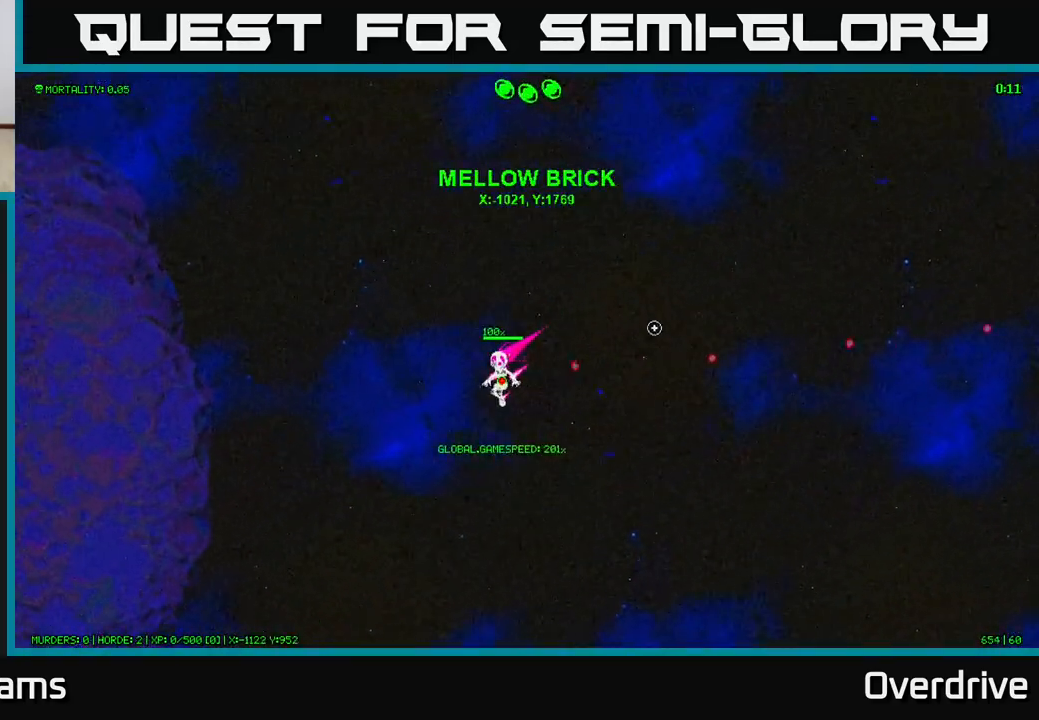
{"buttons": [], "left_stick": "down", "right_stick": "up-left", "events": [[283, "right_stick", "up"], [383, "left_stick", "down"], [417, "right_stick", "up-left"]]}
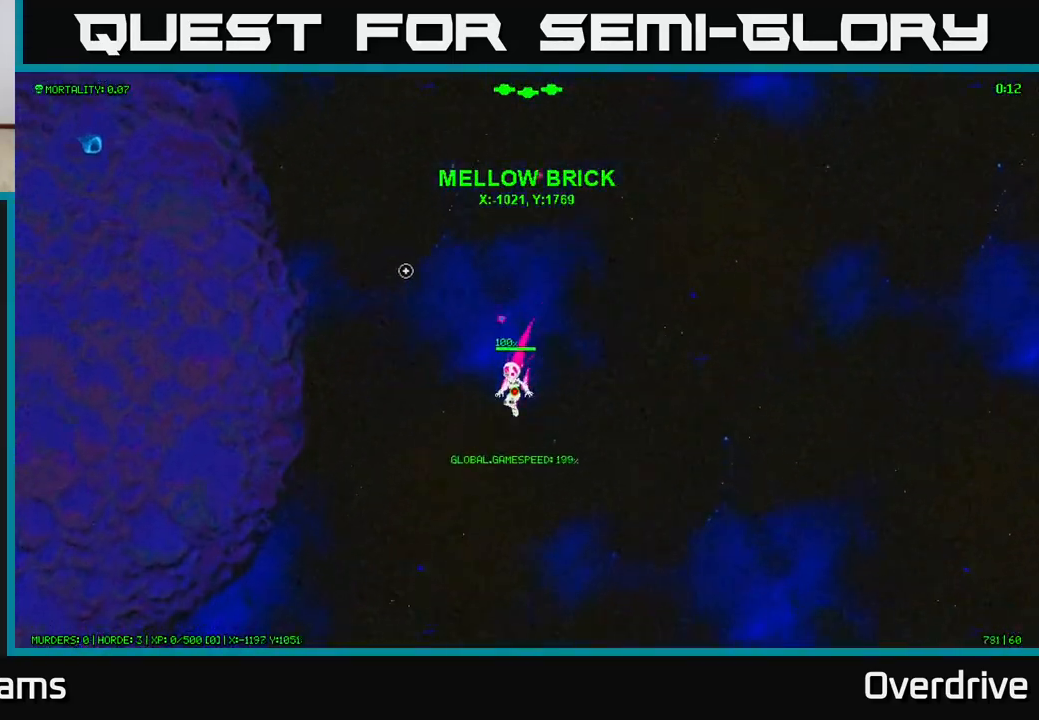
{"buttons": [], "left_stick": "left", "right_stick": "up-left", "events": [[33, "right_stick", "left"], [300, "left_stick", "down-left"], [300, "right_stick", "up-left"], [400, "left_stick", "left"]]}
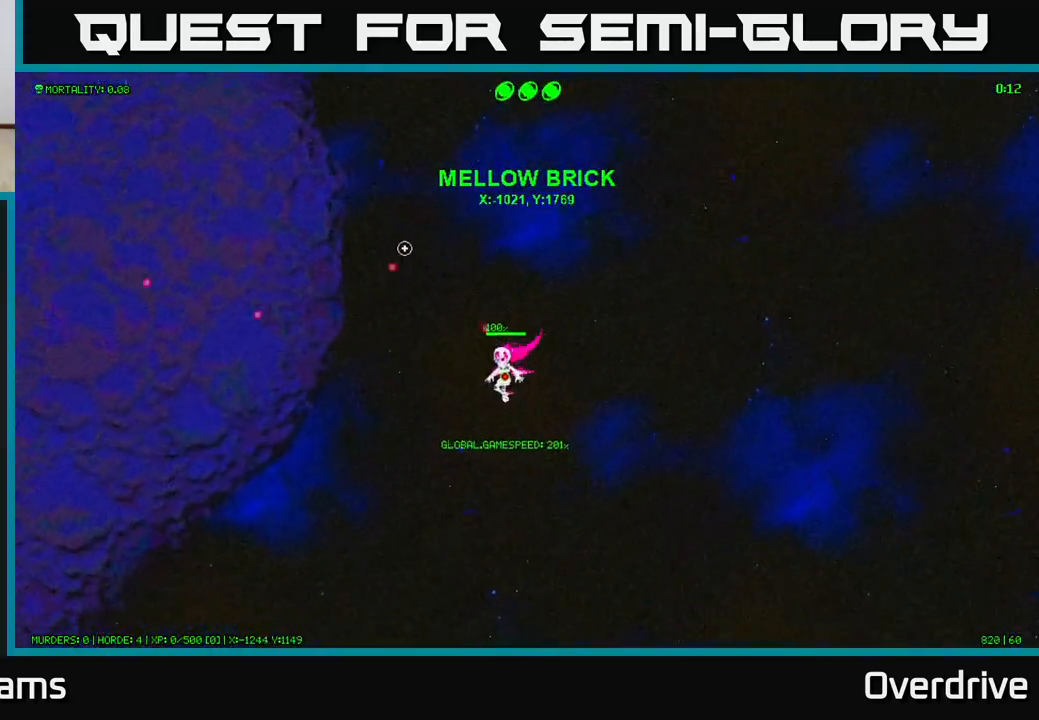
{"buttons": [], "left_stick": "up-left", "right_stick": "up-left", "events": [[67, "left_stick", "up-left"]]}
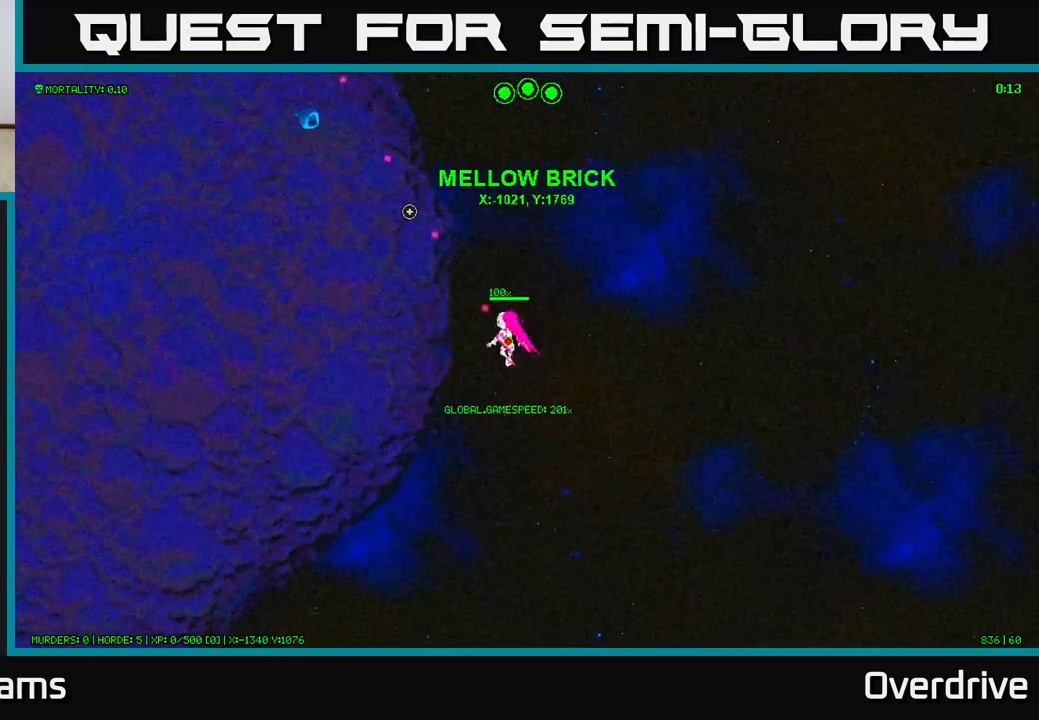
{"buttons": [], "left_stick": "center", "right_stick": "up-left", "events": [[333, "left_stick", "center"]]}
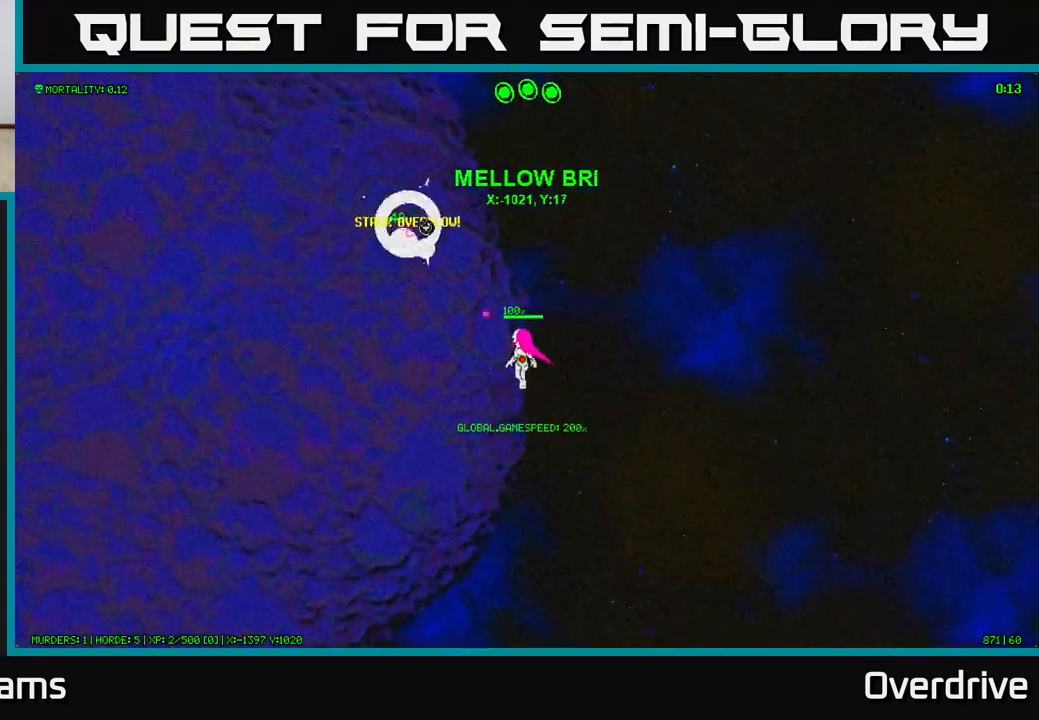
{"buttons": [], "left_stick": "up-left", "right_stick": "up-left", "events": [[133, "left_stick", "left"], [450, "left_stick", "up-left"]]}
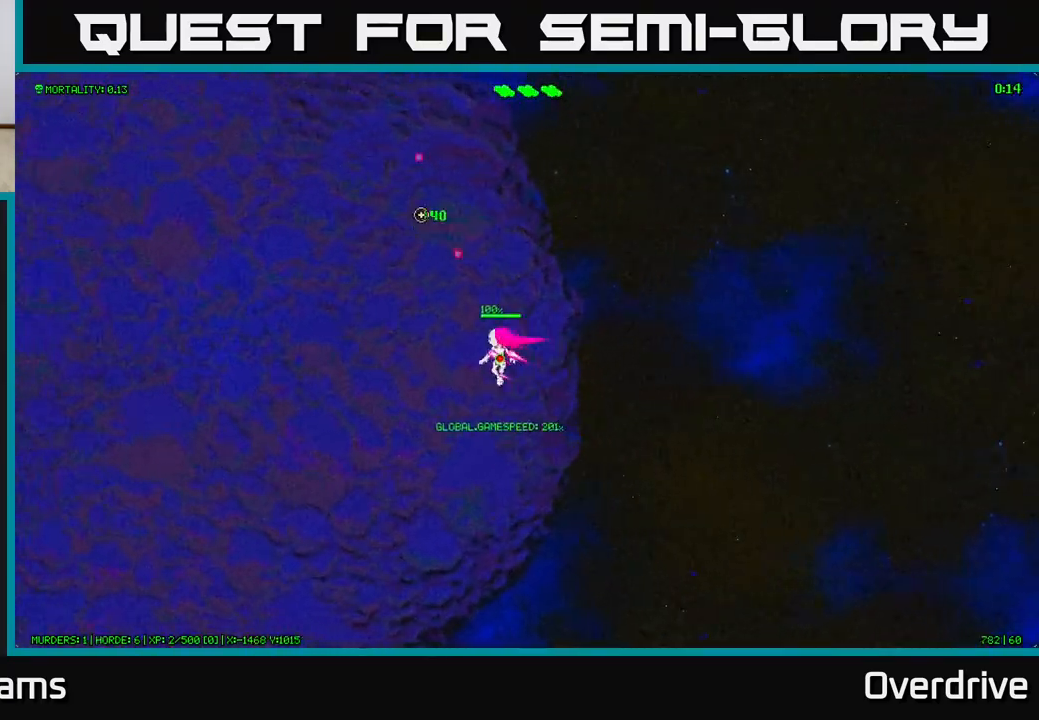
{"buttons": [], "left_stick": "up-left", "right_stick": "up", "events": [[183, "right_stick", "up-right"], [483, "right_stick", "up"]]}
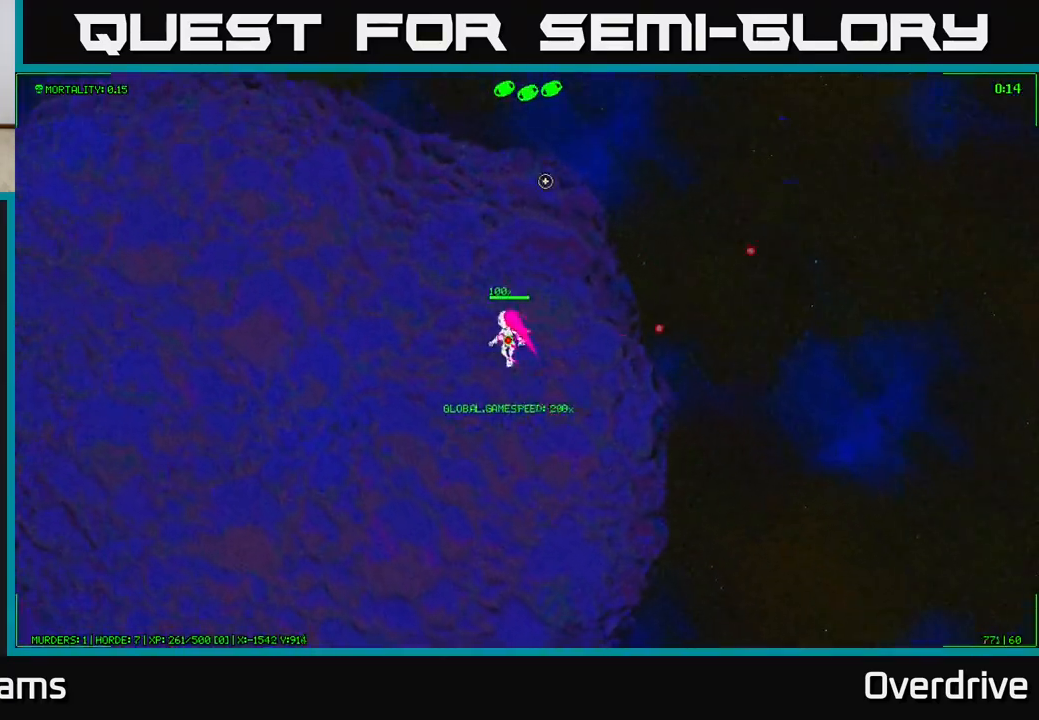
{"buttons": [], "left_stick": "up", "right_stick": "up-right", "events": [[17, "left_stick", "left"], [150, "right_stick", "up-left"], [317, "left_stick", "up-left"], [450, "right_stick", "up-right"], [500, "left_stick", "up"]]}
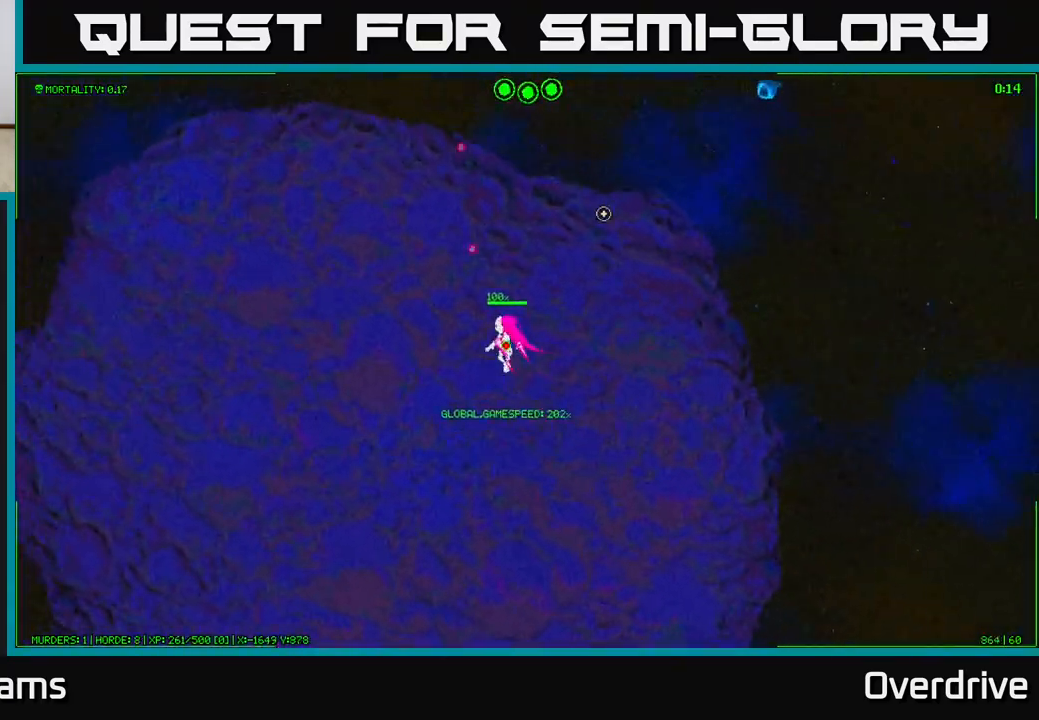
{"buttons": [], "left_stick": "up-right", "right_stick": "up-right", "events": [[167, "left_stick", "up-right"]]}
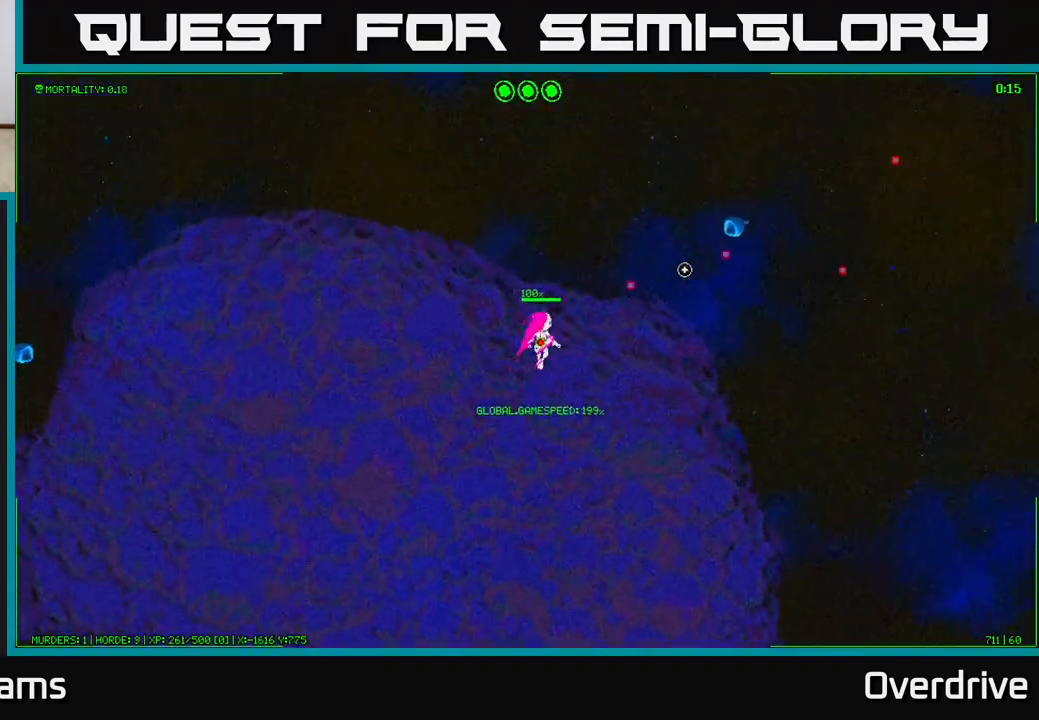
{"buttons": [], "left_stick": "up", "right_stick": "right", "events": [[17, "right_stick", "right"], [483, "left_stick", "up"]]}
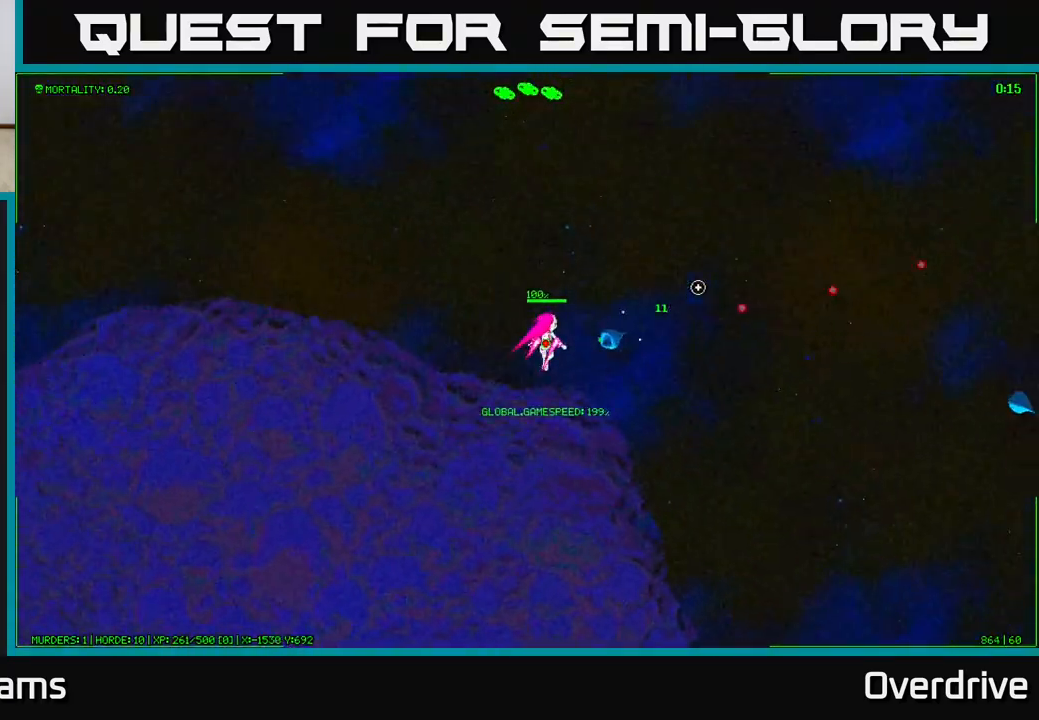
{"buttons": [], "left_stick": "up-left", "right_stick": "down-right", "events": [[17, "left_stick", "up-left"], [183, "right_stick", "down-right"], [267, "left_stick", "up"], [467, "left_stick", "up-left"]]}
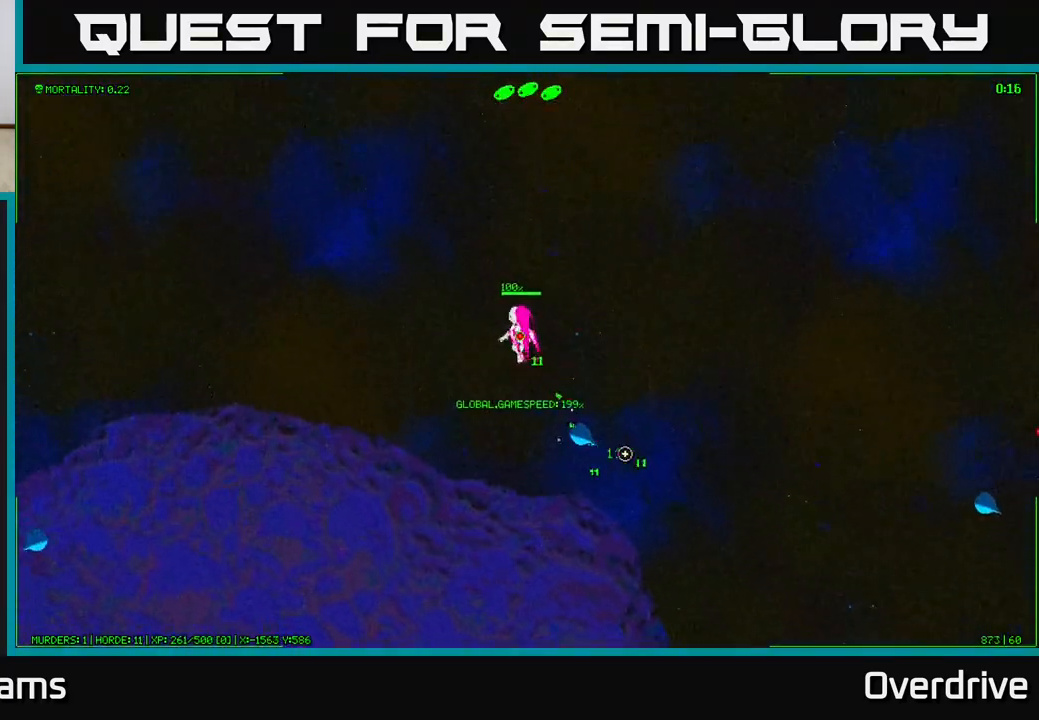
{"buttons": [], "left_stick": "down", "right_stick": "right", "events": [[17, "left_stick", "left"], [117, "left_stick", "down-left"], [367, "right_stick", "right"], [500, "left_stick", "down"]]}
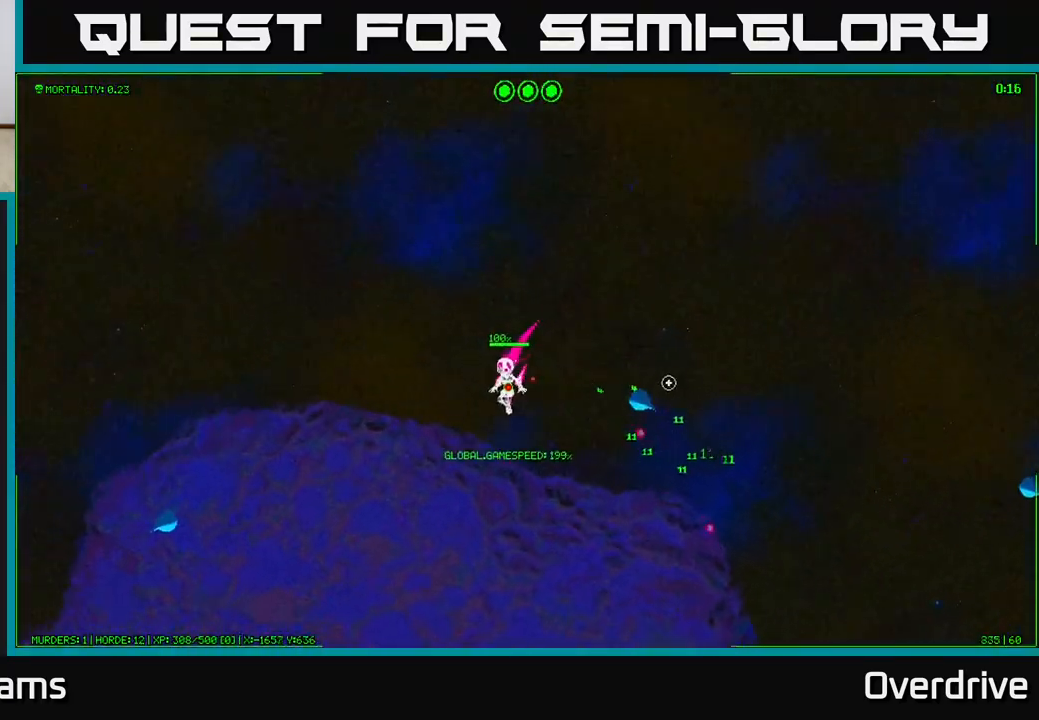
{"buttons": [], "left_stick": "down-right", "right_stick": "up-right", "events": [[267, "right_stick", "up-right"], [433, "left_stick", "down-right"]]}
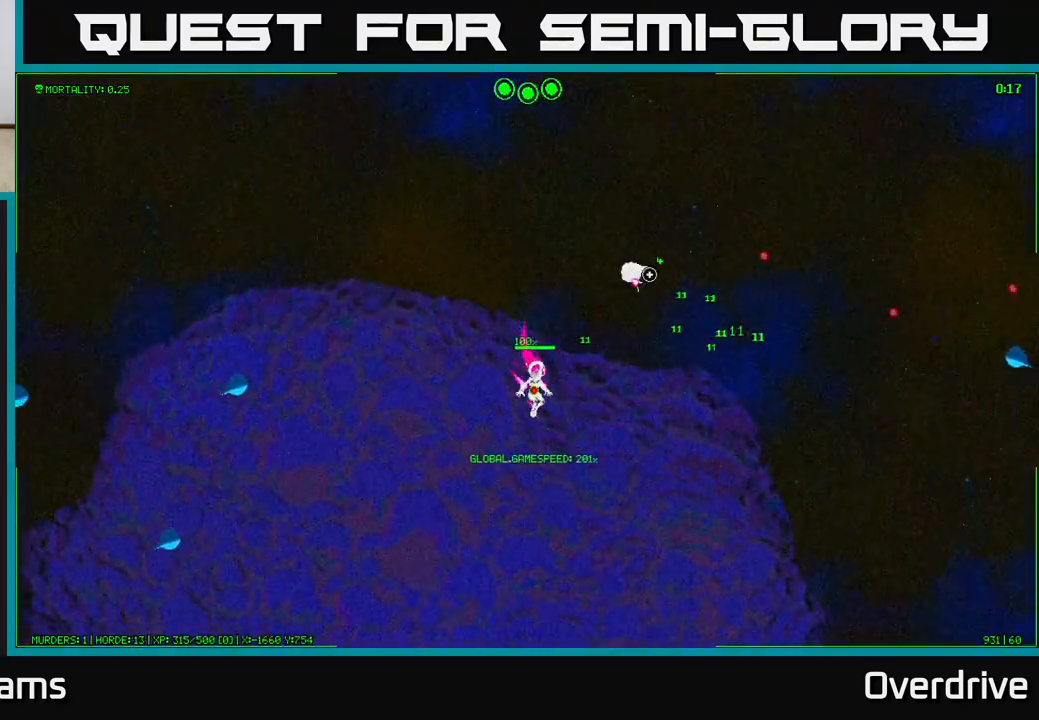
{"buttons": [], "left_stick": "right", "right_stick": "up-left", "events": [[67, "left_stick", "right"], [200, "right_stick", "up"], [467, "right_stick", "up-left"]]}
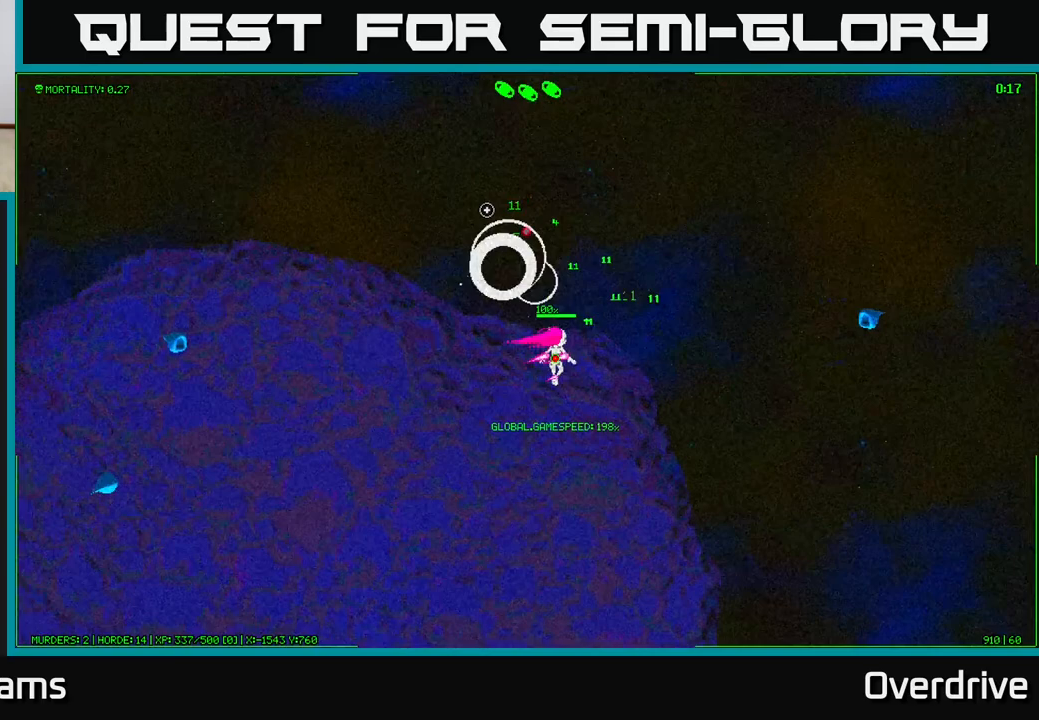
{"buttons": [], "left_stick": "up-left", "right_stick": "left", "events": [[33, "left_stick", "up-right"], [200, "left_stick", "up"], [267, "right_stick", "left"], [300, "left_stick", "up-left"]]}
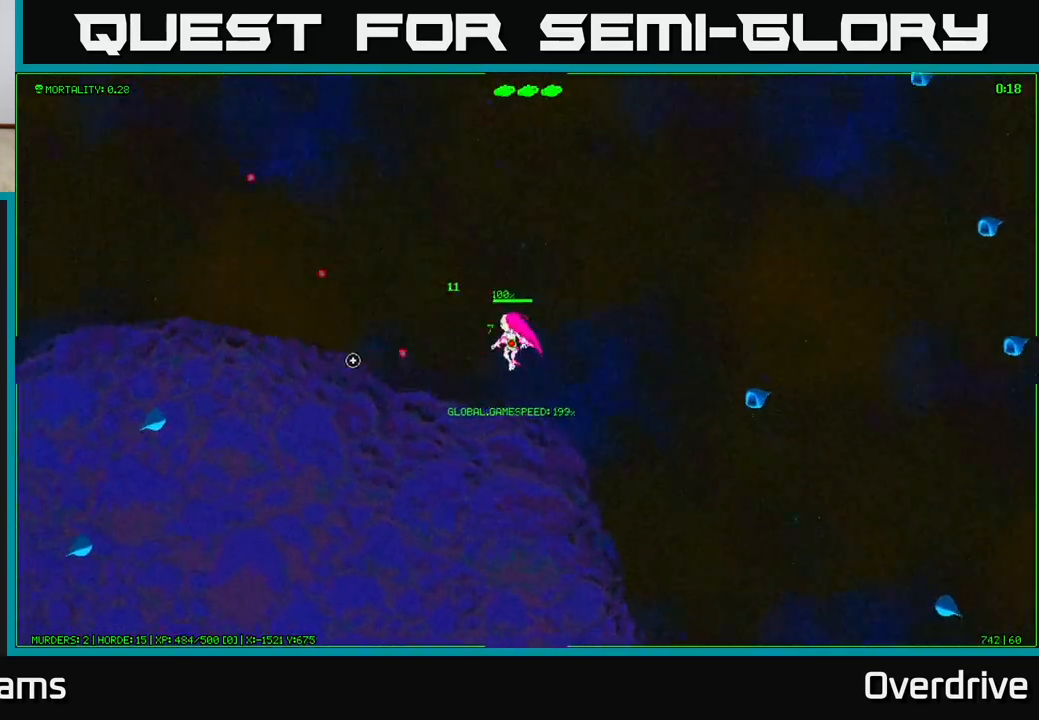
{"buttons": [], "left_stick": "left", "right_stick": "down-left", "events": [[33, "left_stick", "left"], [83, "right_stick", "down-left"]]}